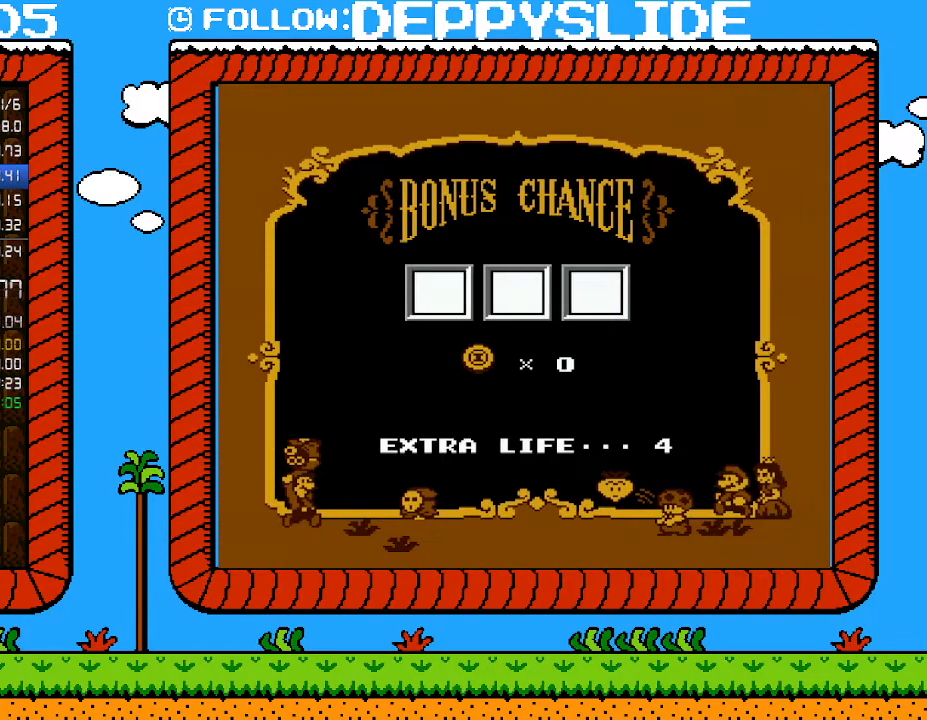
Gameplay with a controller (Nintendo layout); each line is a JSON object with the inputs held at the frame after it. "events" lists button and stick changes between this image and that frame as [ms after this image, input, new state], when the widget could be followed in between. Not read: L3 R3.
{"buttons": [], "events": [[33, "A", "down"], [133, "A", "up"], [200, "A", "down"], [283, "A", "up"], [317, "A", "down"], [383, "A", "up"], [450, "A", "down"], [500, "A", "up"]]}
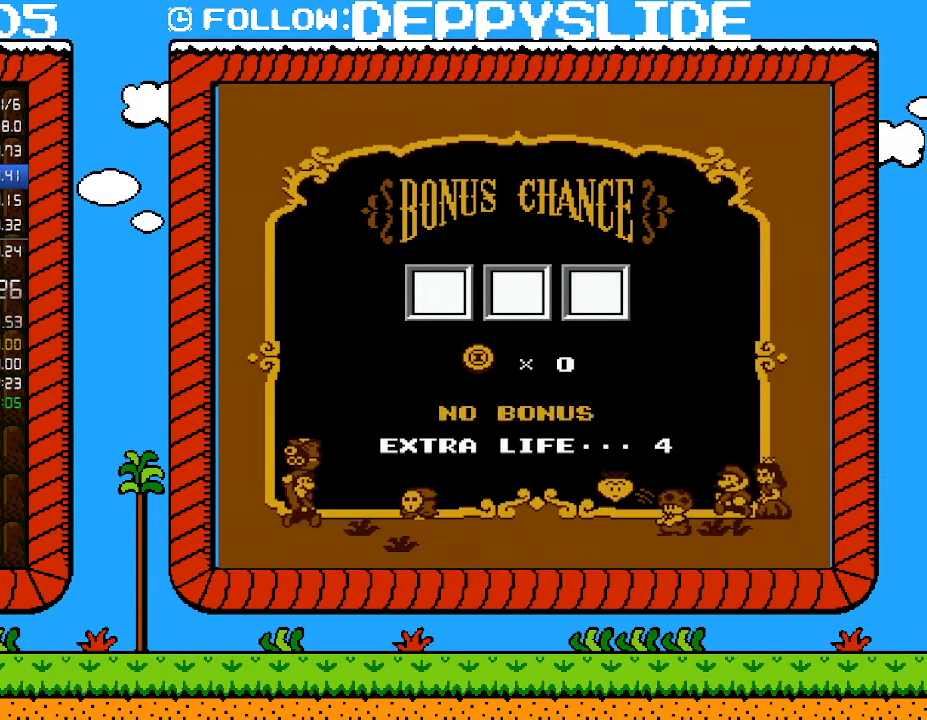
{"buttons": ["A"], "events": [[67, "A", "down"], [133, "A", "up"], [200, "A", "down"], [250, "A", "up"], [317, "A", "down"], [383, "A", "up"], [417, "A", "down"]]}
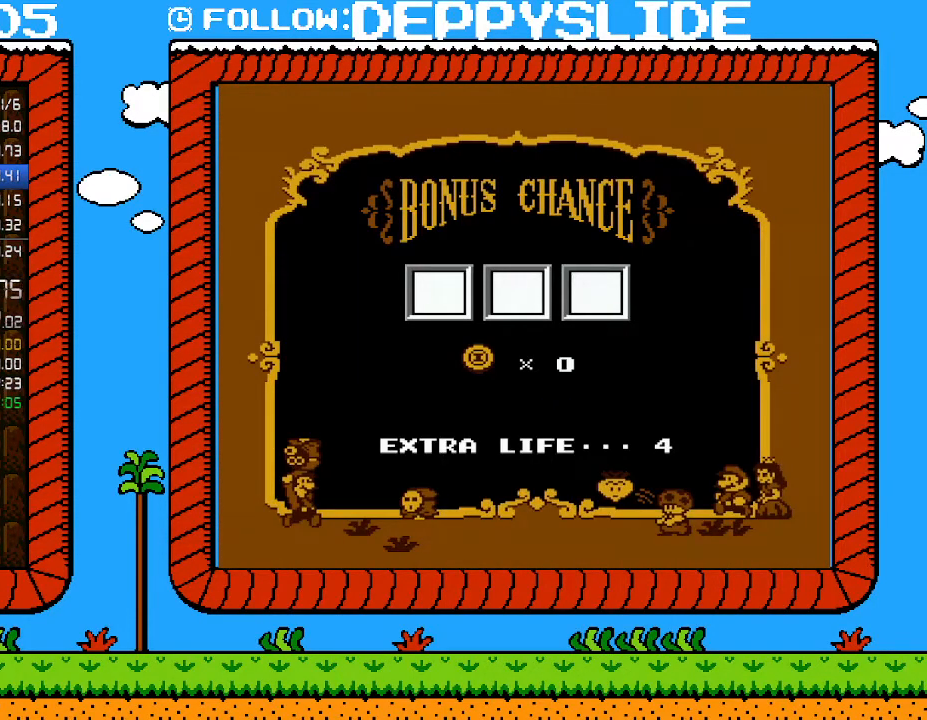
{"buttons": [], "events": [[17, "A", "up"], [33, "A", "down"], [100, "A", "up"], [167, "A", "down"], [233, "A", "up"], [283, "A", "down"], [350, "A", "up"], [417, "A", "down"], [483, "A", "up"]]}
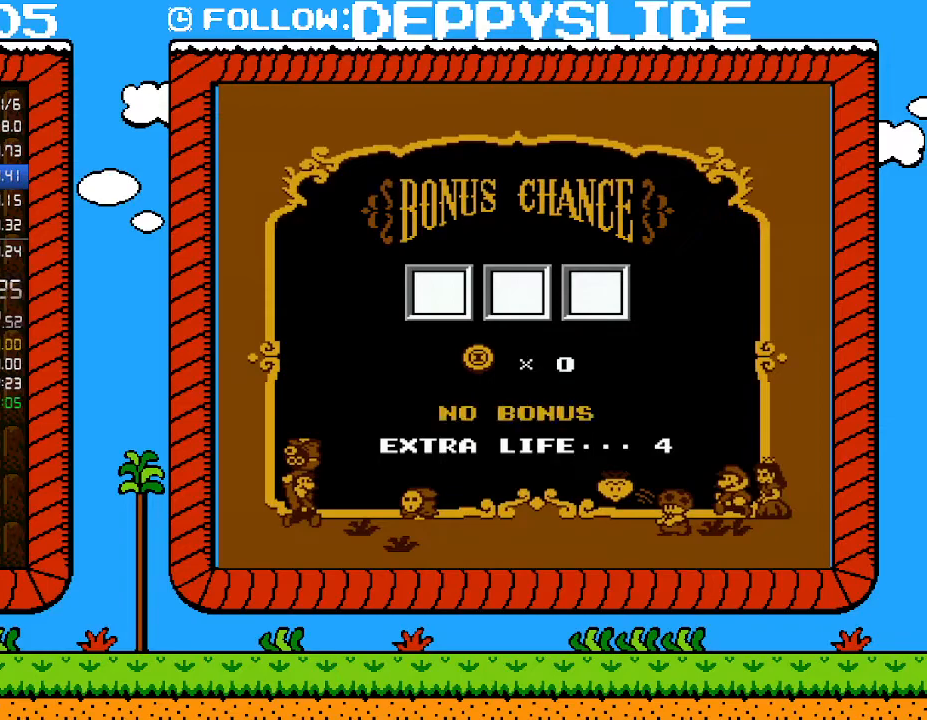
{"buttons": ["A"], "events": [[33, "A", "down"], [100, "A", "up"], [167, "A", "down"], [233, "A", "up"], [283, "A", "down"], [350, "A", "up"], [450, "A", "down"]]}
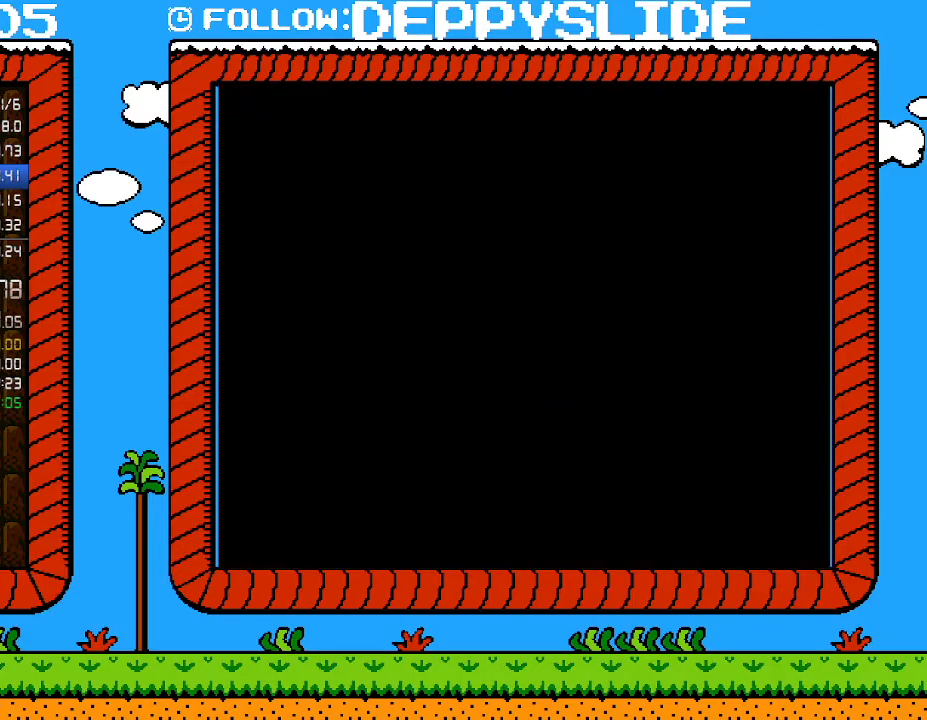
{"buttons": [], "events": [[17, "A", "up"], [33, "A", "down"], [100, "A", "up"], [167, "A", "down"], [233, "A", "up"], [283, "A", "down"], [383, "A", "up"]]}
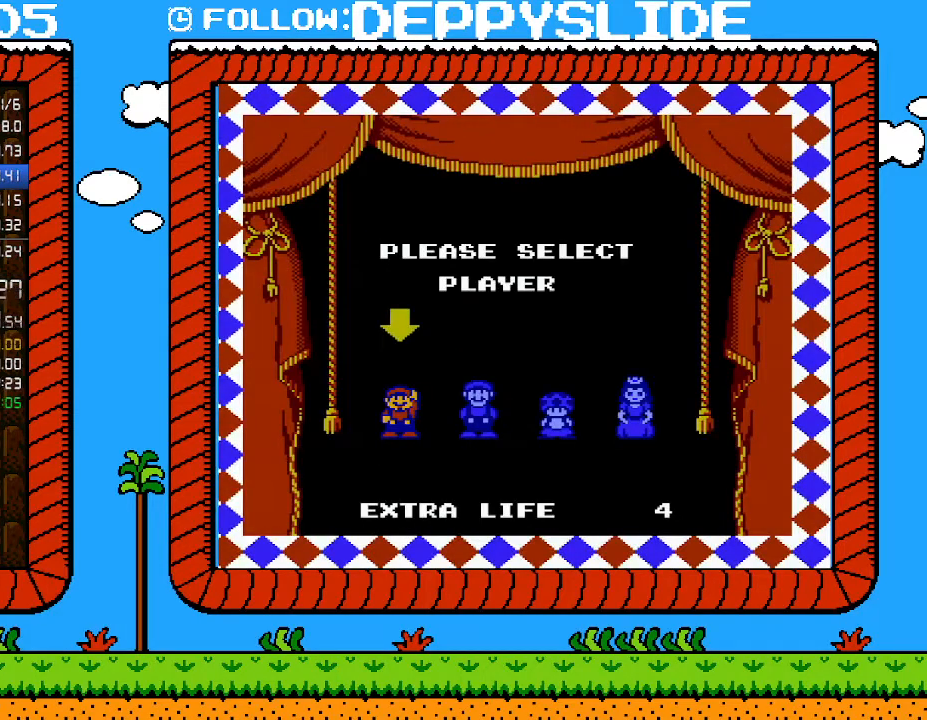
{"buttons": [], "events": []}
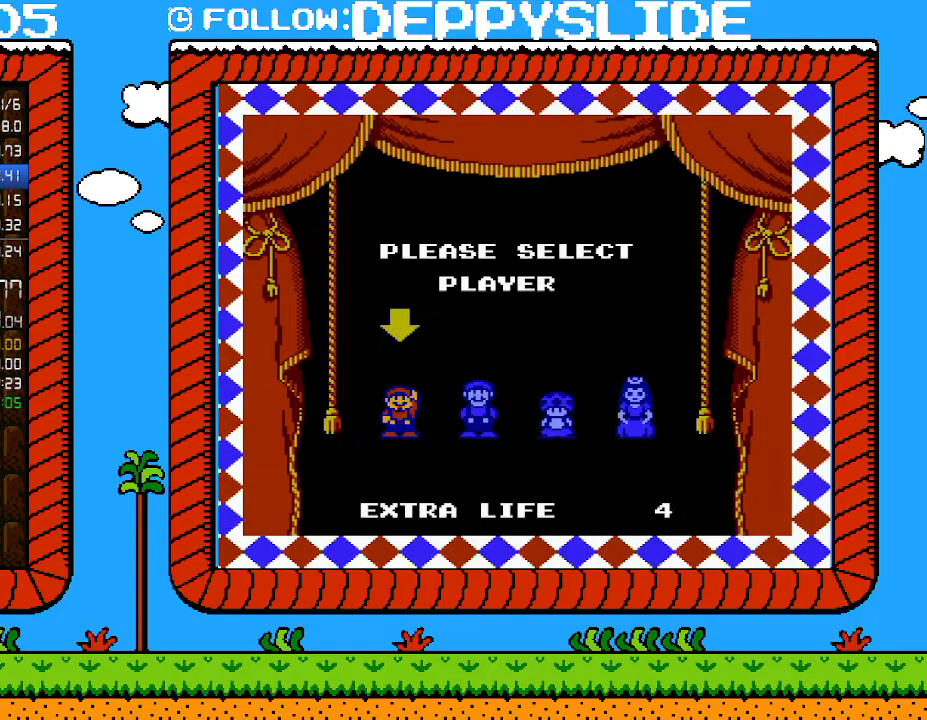
{"buttons": [], "events": []}
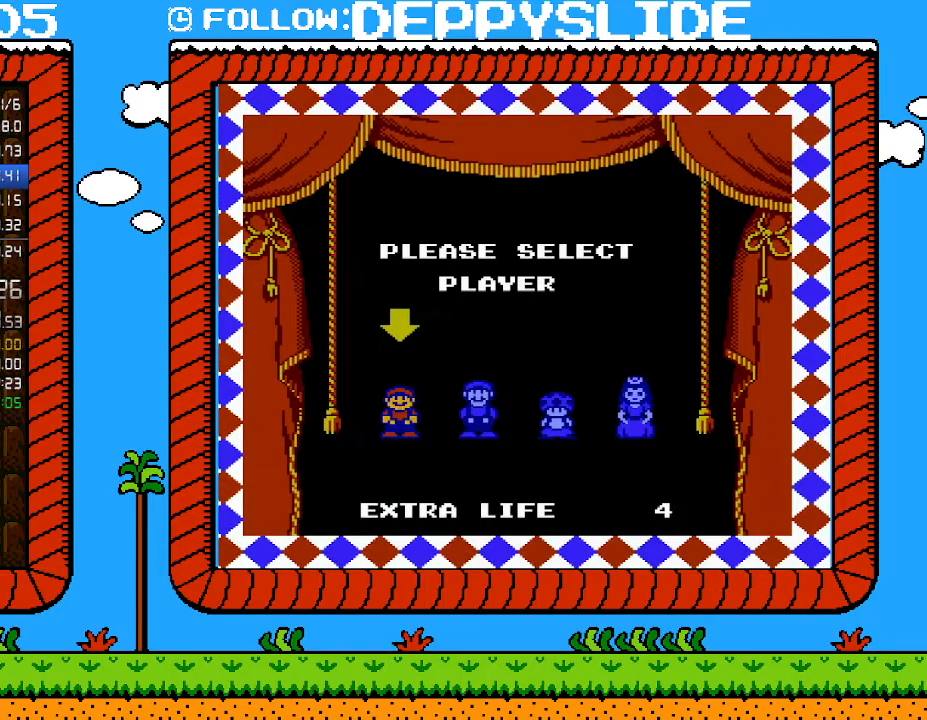
{"buttons": [], "events": []}
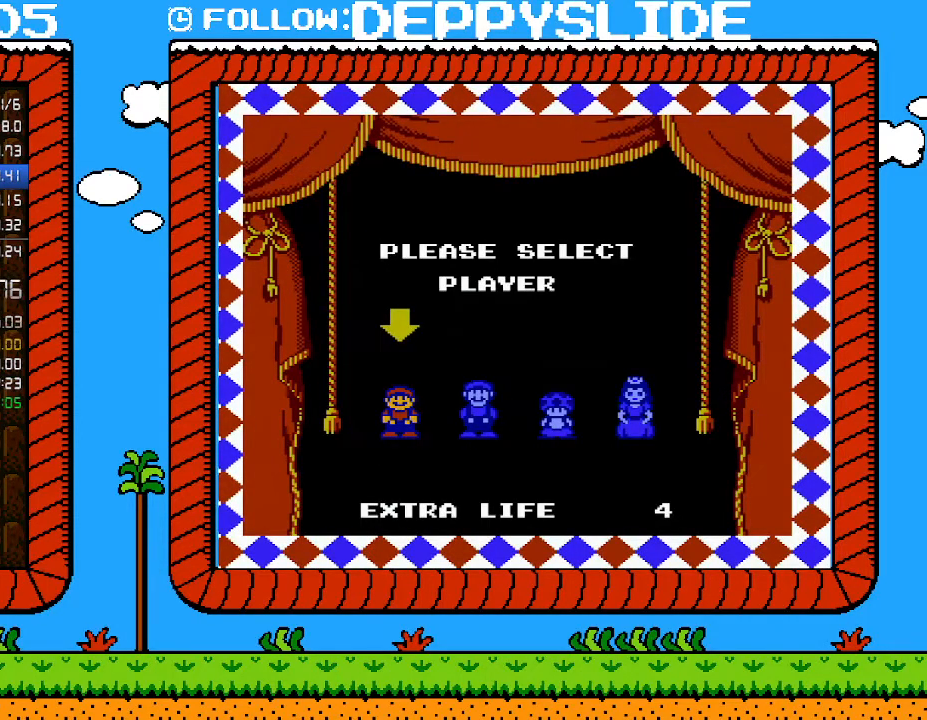
{"buttons": [], "events": []}
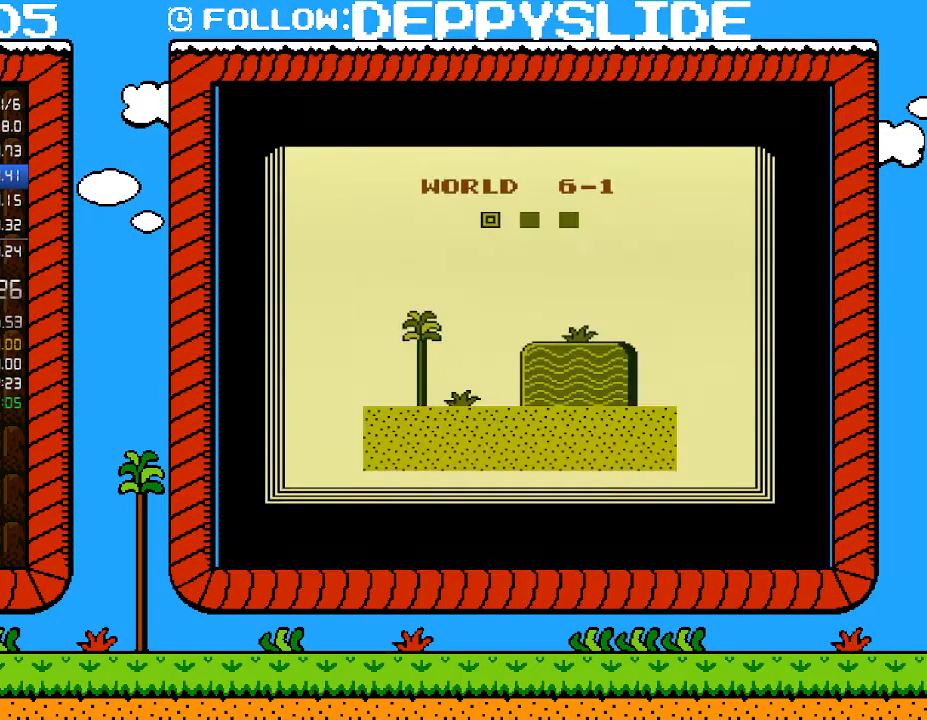
{"buttons": [], "events": []}
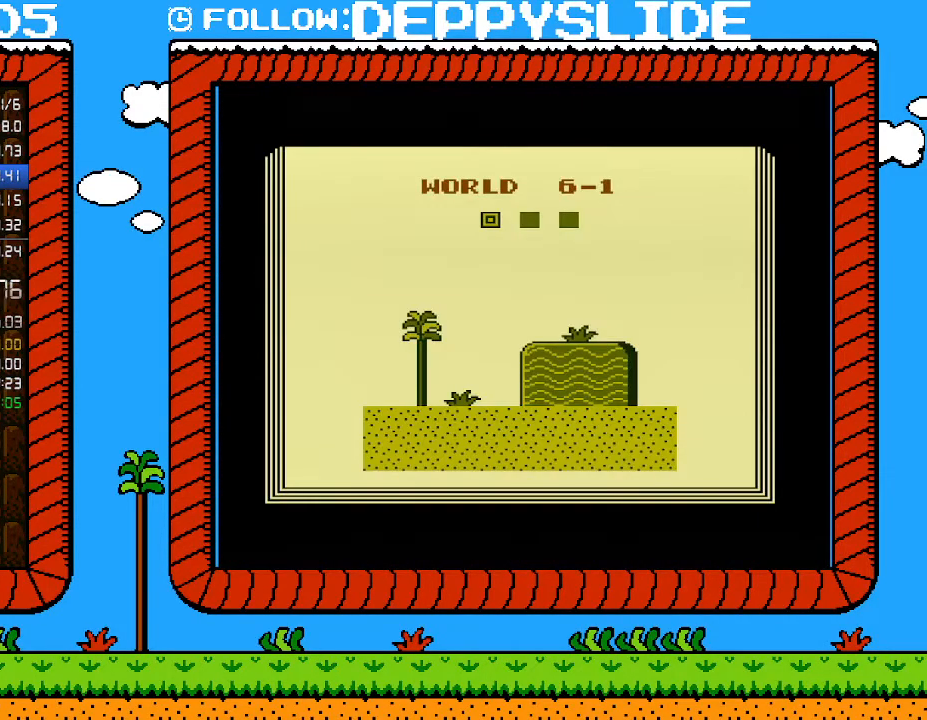
{"buttons": [], "events": []}
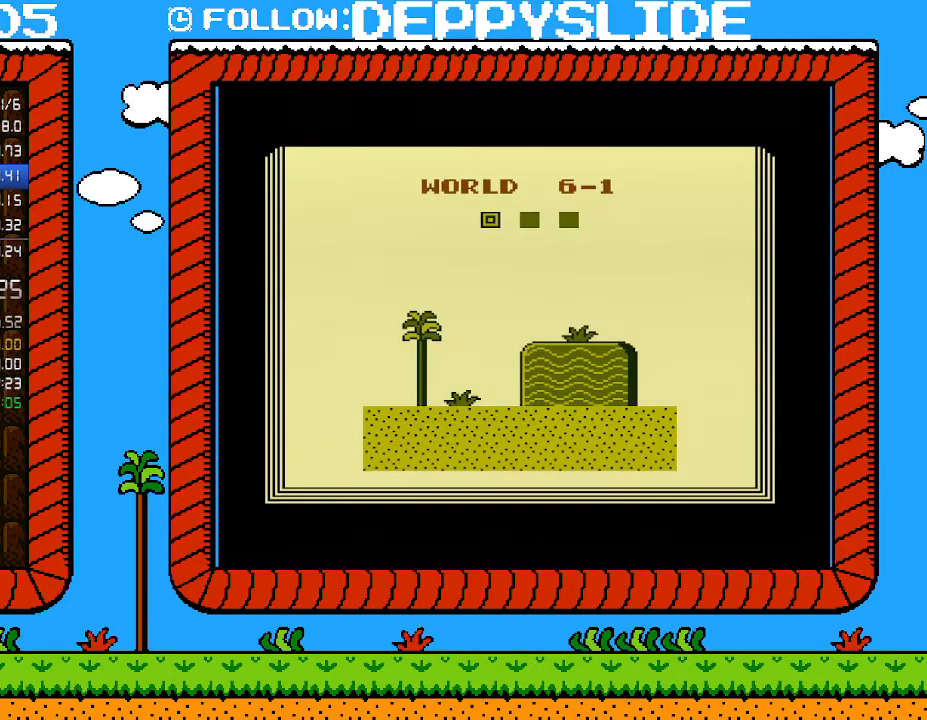
{"buttons": [], "events": []}
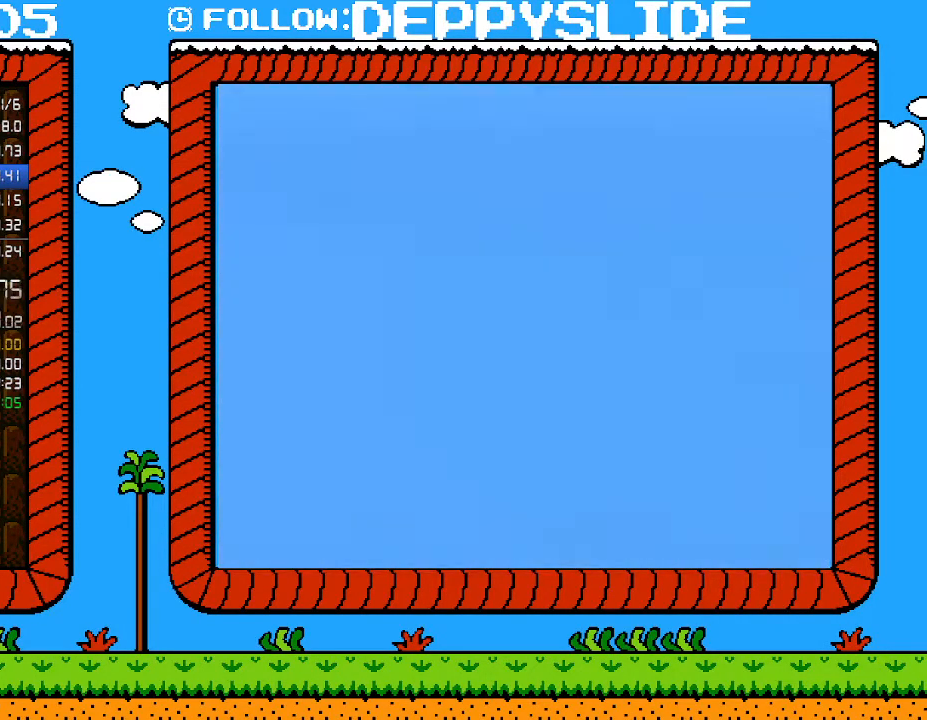
{"buttons": ["B", "DPAD_RIGHT"], "events": [[100, "B", "down"], [167, "DPAD_RIGHT", "down"]]}
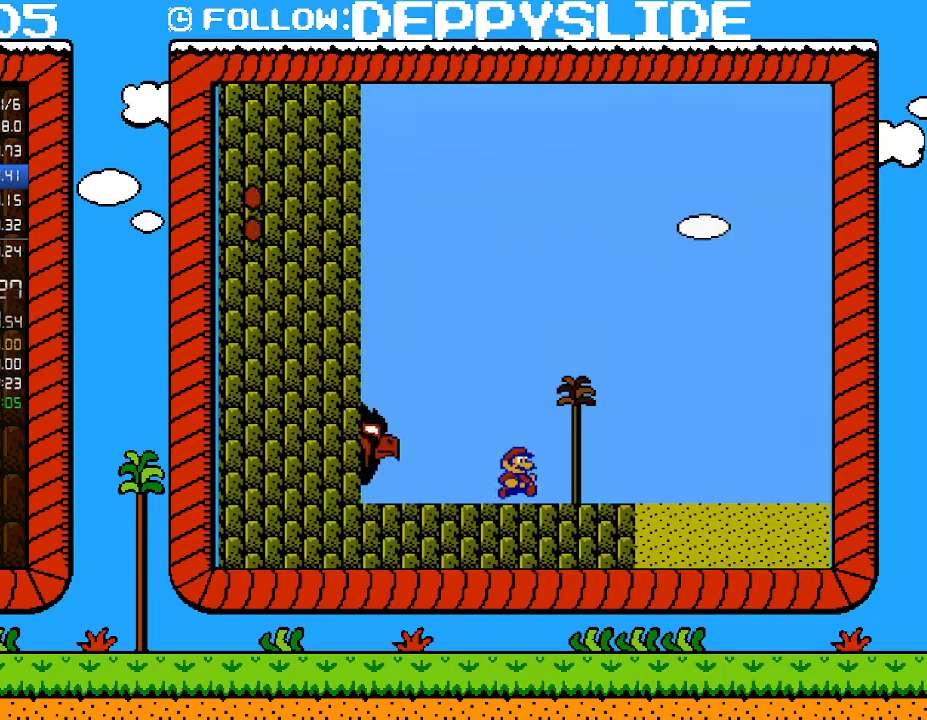
{"buttons": ["B", "DPAD_RIGHT"], "events": []}
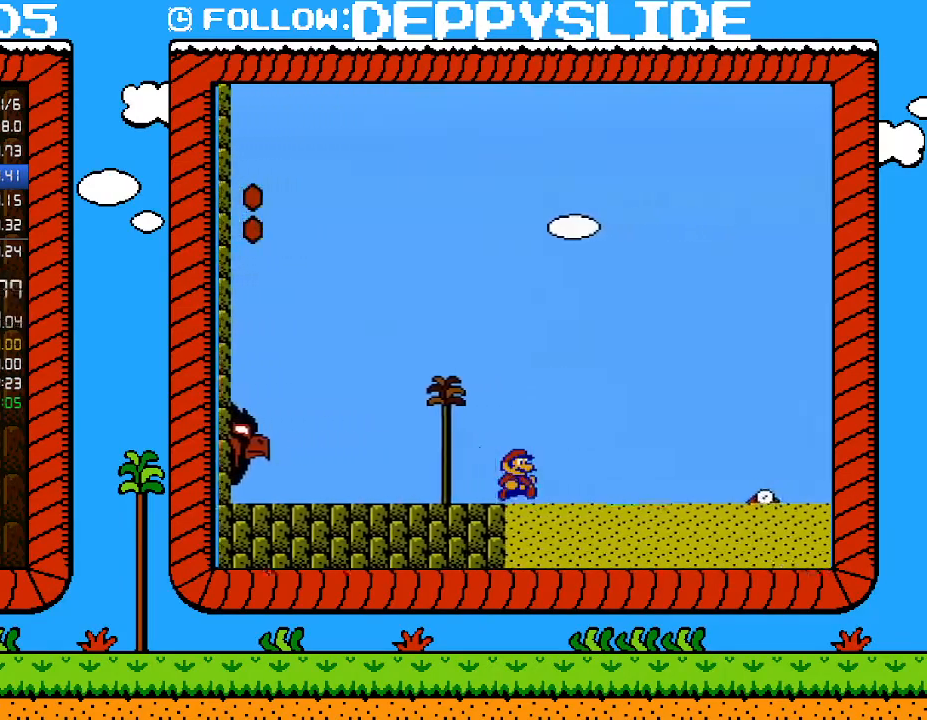
{"buttons": ["A", "B", "DPAD_RIGHT"], "events": [[283, "A", "down"]]}
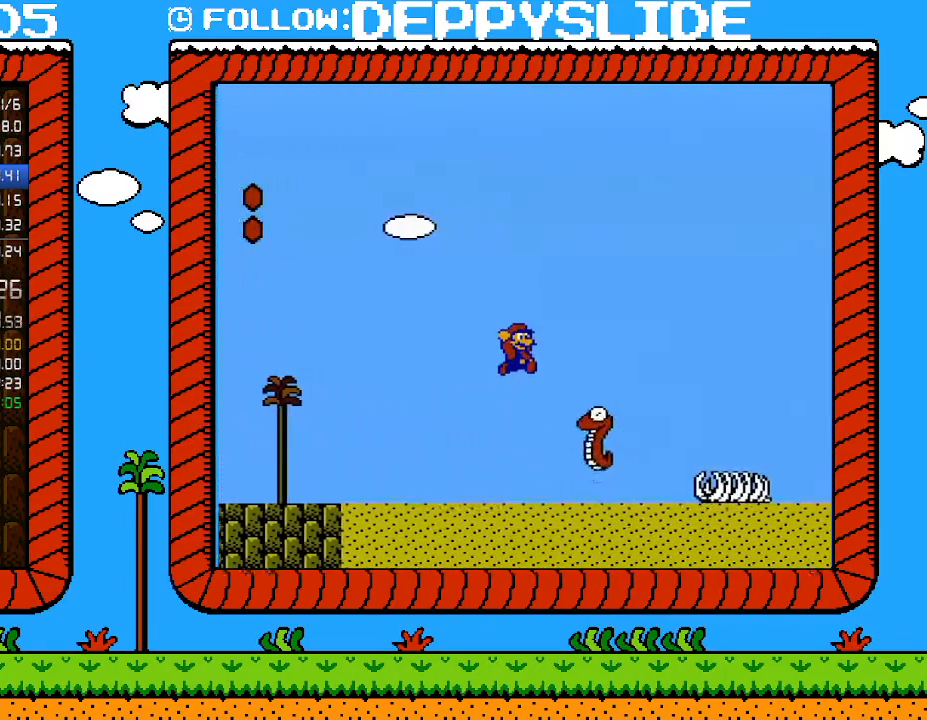
{"buttons": ["B", "DPAD_LEFT"], "events": [[233, "A", "up"], [317, "A", "down"], [417, "A", "up"], [450, "DPAD_UP", "down"], [483, "DPAD_LEFT", "down"], [483, "DPAD_RIGHT", "up"], [483, "DPAD_UP", "up"]]}
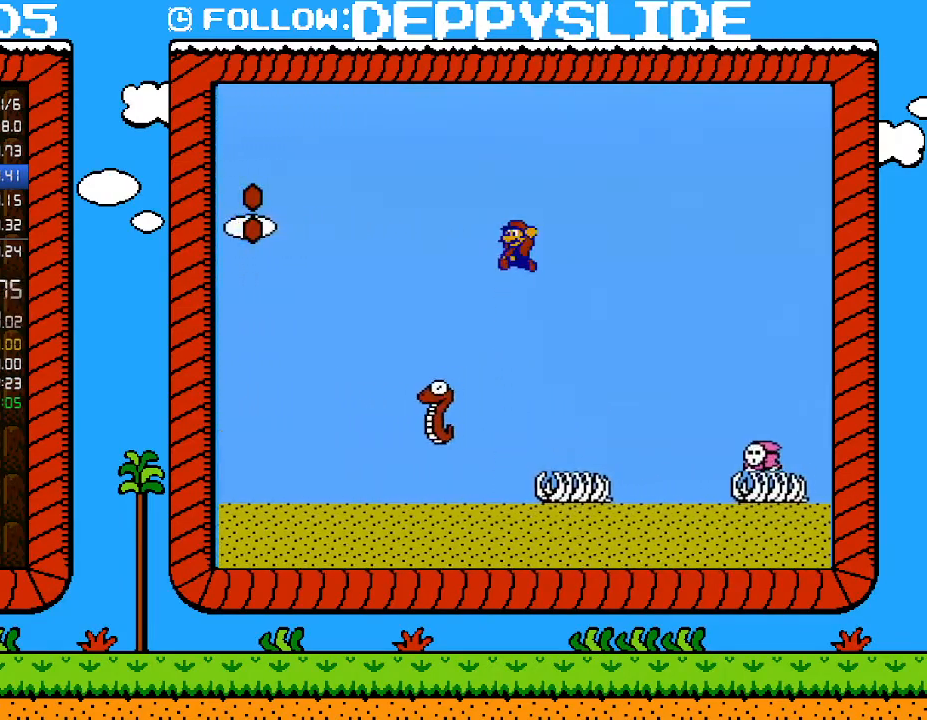
{"buttons": ["B", "DPAD_RIGHT"], "events": [[200, "DPAD_LEFT", "up"], [483, "DPAD_RIGHT", "down"]]}
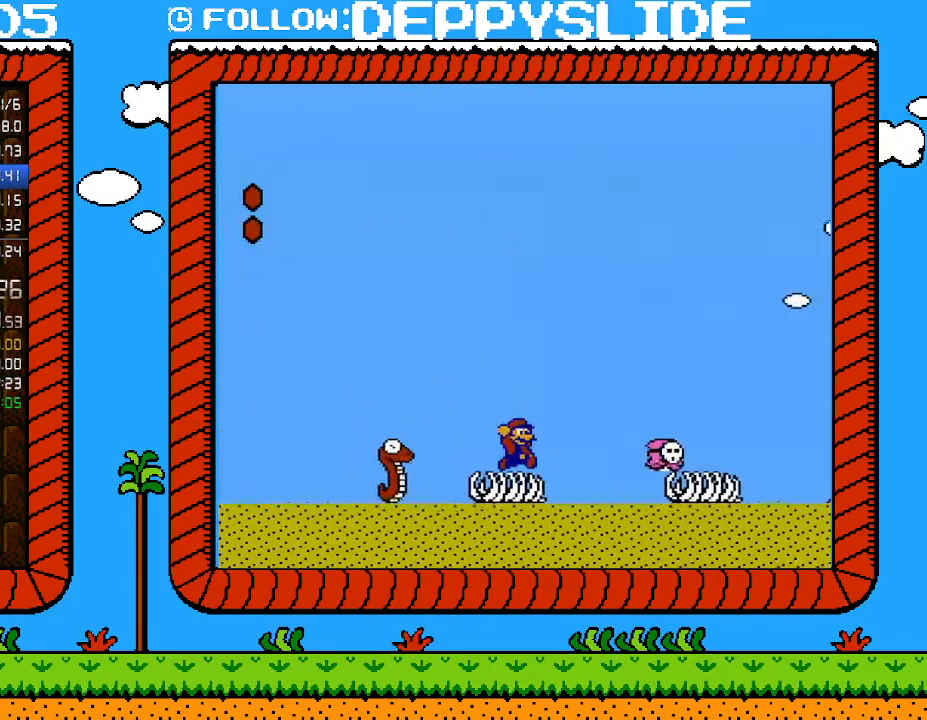
{"buttons": ["B"], "events": [[100, "A", "down"], [250, "A", "up"], [450, "DPAD_RIGHT", "up"]]}
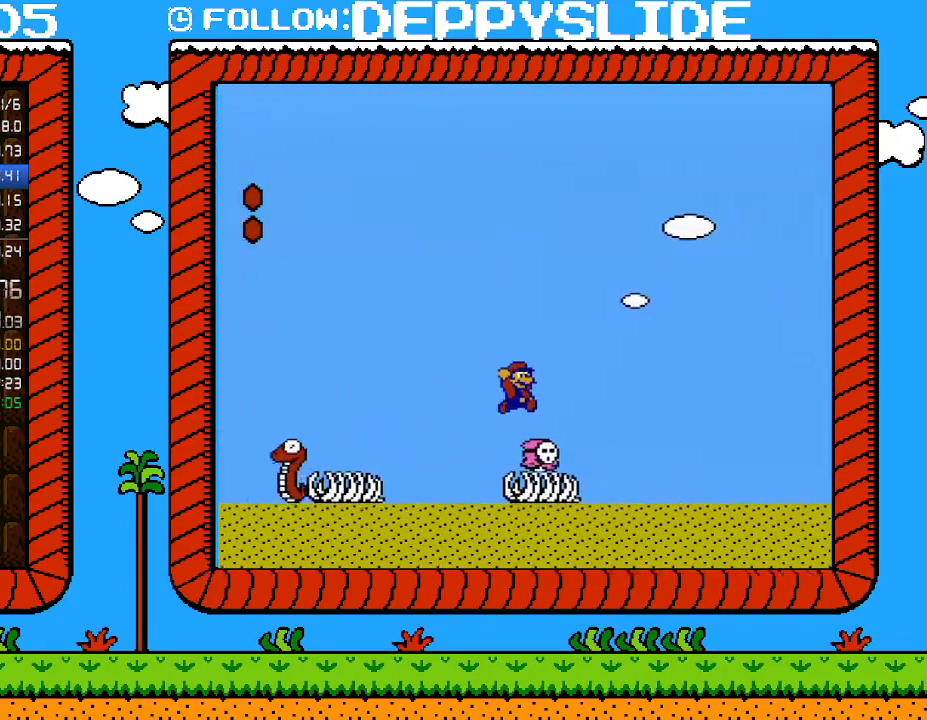
{"buttons": ["B", "DPAD_RIGHT"], "events": [[167, "DPAD_RIGHT", "down"], [200, "A", "down"], [283, "A", "up"]]}
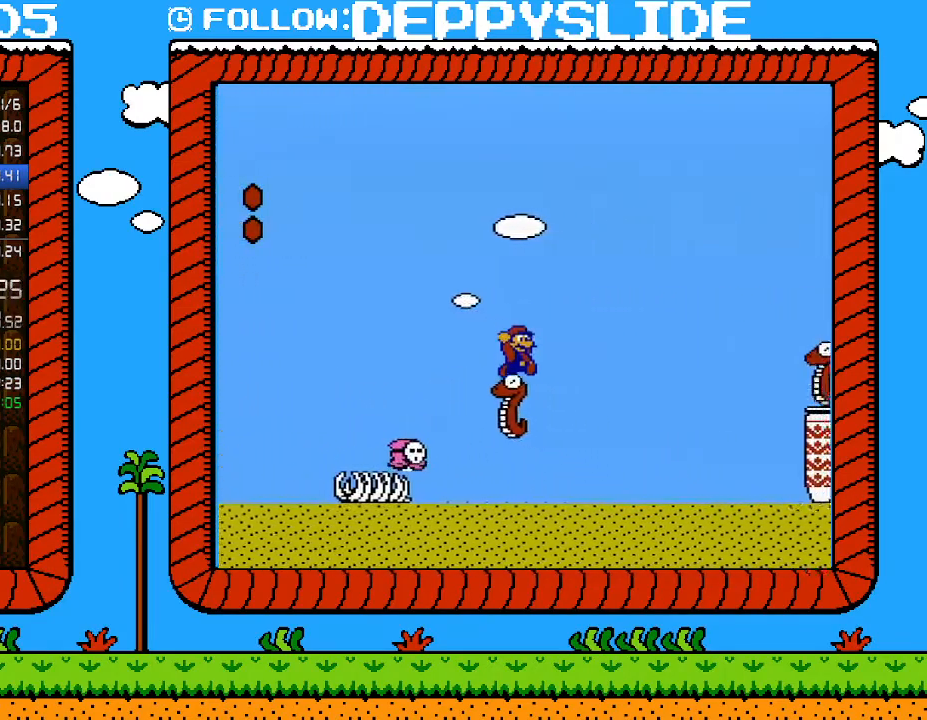
{"buttons": ["A", "B", "DPAD_RIGHT"], "events": [[100, "A", "down"]]}
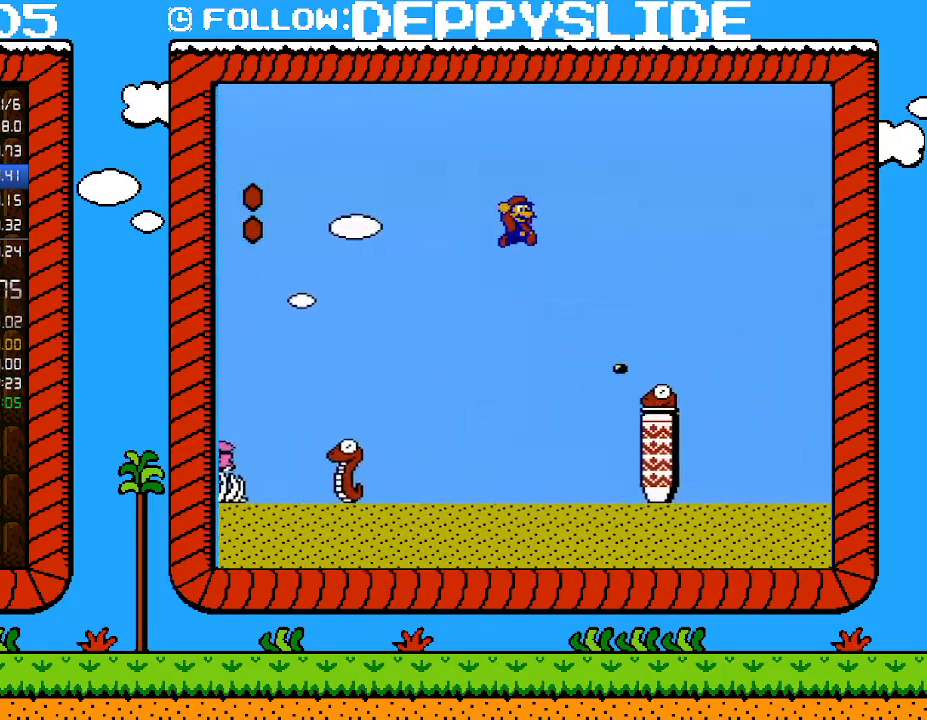
{"buttons": ["A", "B", "DPAD_RIGHT"], "events": [[67, "A", "up"], [500, "A", "down"]]}
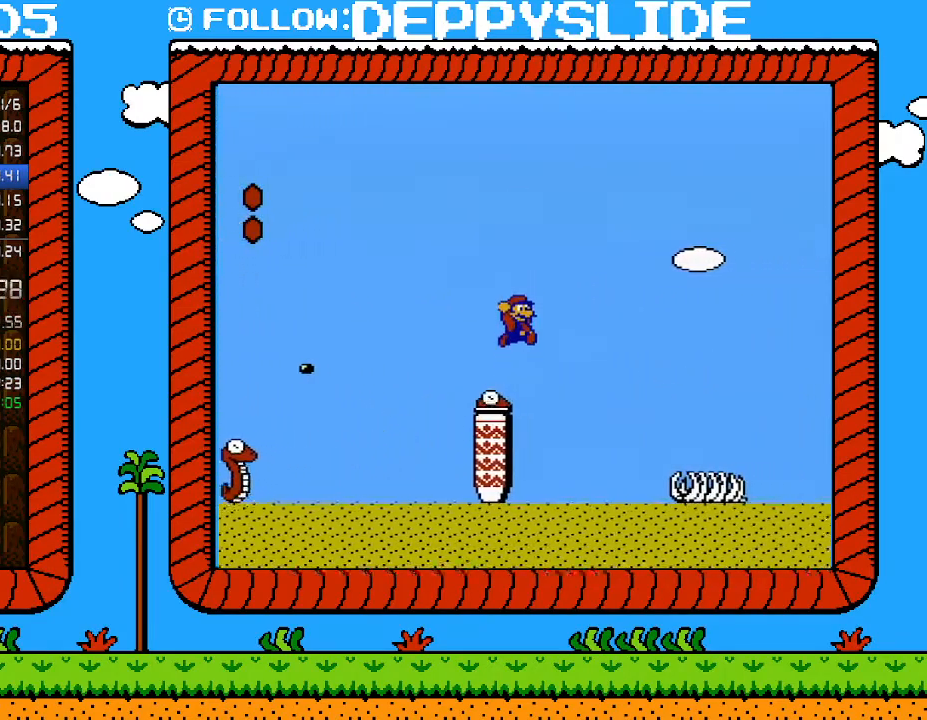
{"buttons": ["B", "DPAD_RIGHT"], "events": [[67, "A", "up"]]}
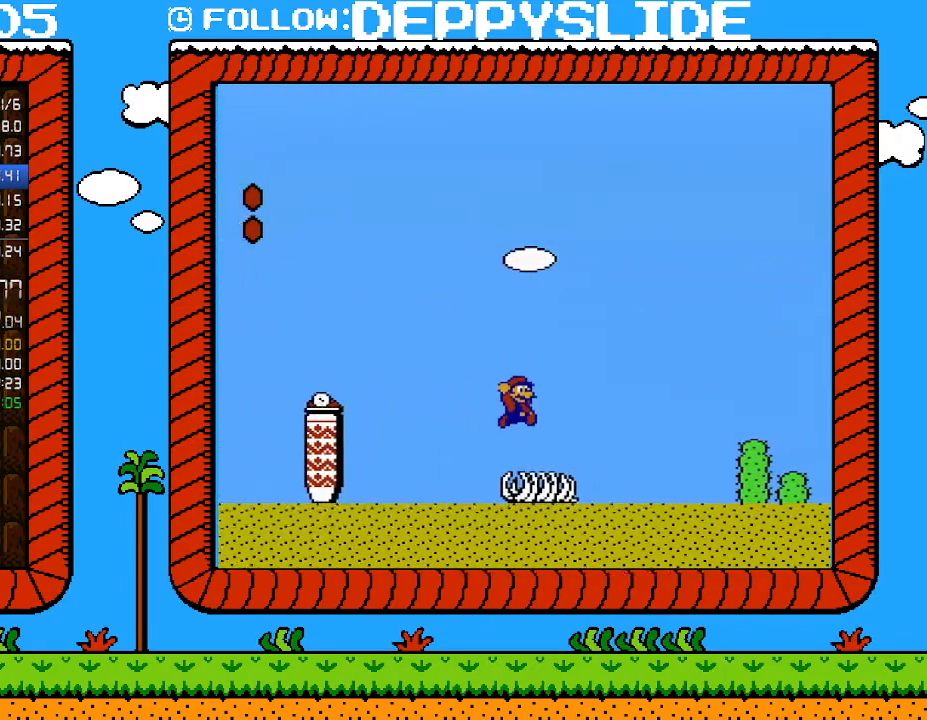
{"buttons": ["B", "DPAD_RIGHT"], "events": [[250, "A", "down"], [417, "A", "up"]]}
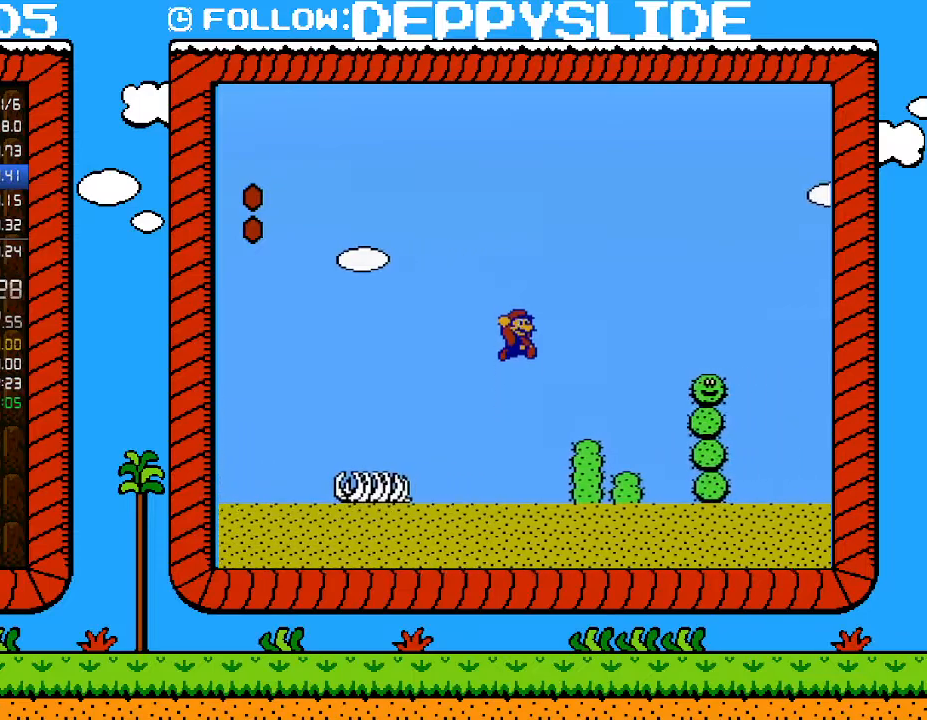
{"buttons": ["B"], "events": [[167, "DPAD_UP", "down"], [233, "DPAD_LEFT", "down"], [233, "DPAD_RIGHT", "up"], [233, "DPAD_UP", "up"], [317, "A", "down"], [383, "A", "up"], [383, "DPAD_LEFT", "up"]]}
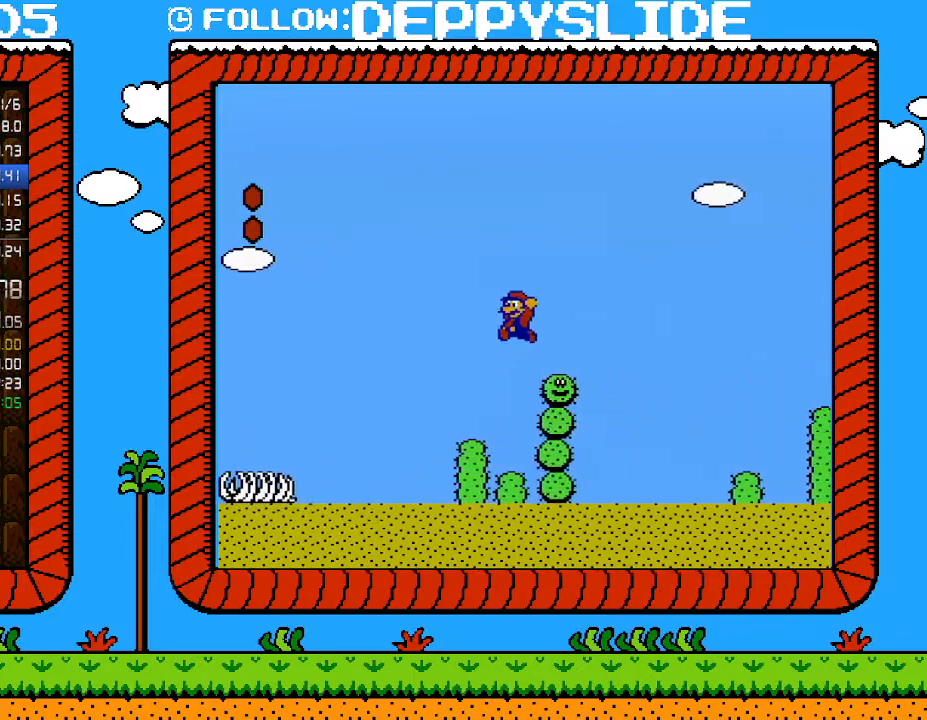
{"buttons": ["A", "B", "DPAD_RIGHT"], "events": [[167, "DPAD_RIGHT", "down"], [250, "A", "down"]]}
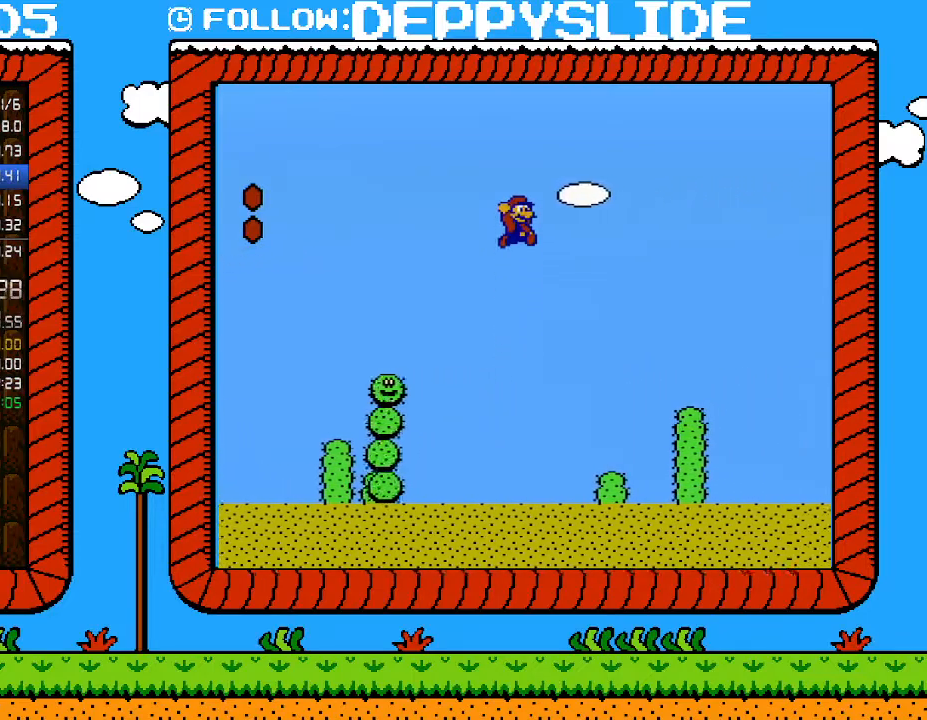
{"buttons": ["B", "DPAD_RIGHT"], "events": [[217, "A", "up"]]}
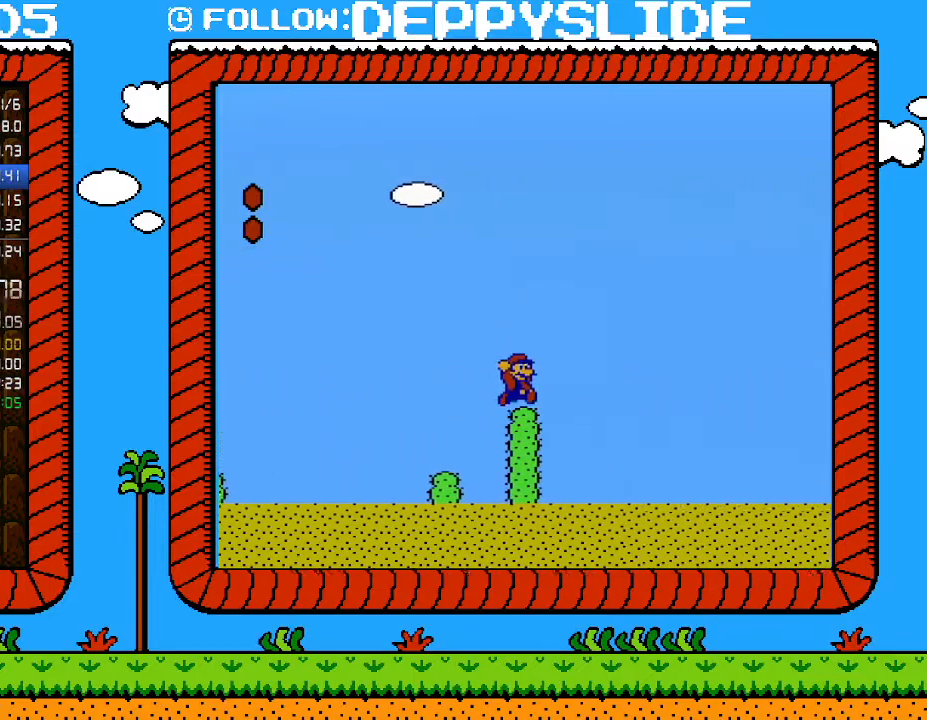
{"buttons": ["A", "B", "DPAD_RIGHT"], "events": [[167, "A", "down"]]}
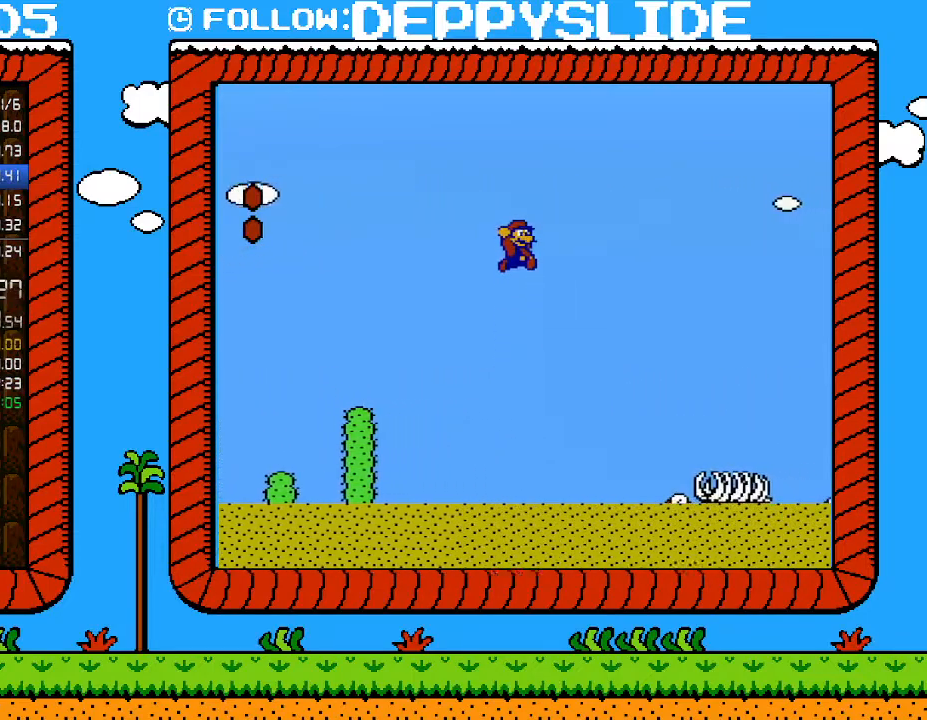
{"buttons": [], "events": [[167, "DPAD_RIGHT", "up"], [167, "DPAD_UP", "down"], [200, "DPAD_LEFT", "down"], [200, "DPAD_UP", "up"], [250, "A", "up"], [317, "B", "up"], [483, "DPAD_LEFT", "up"]]}
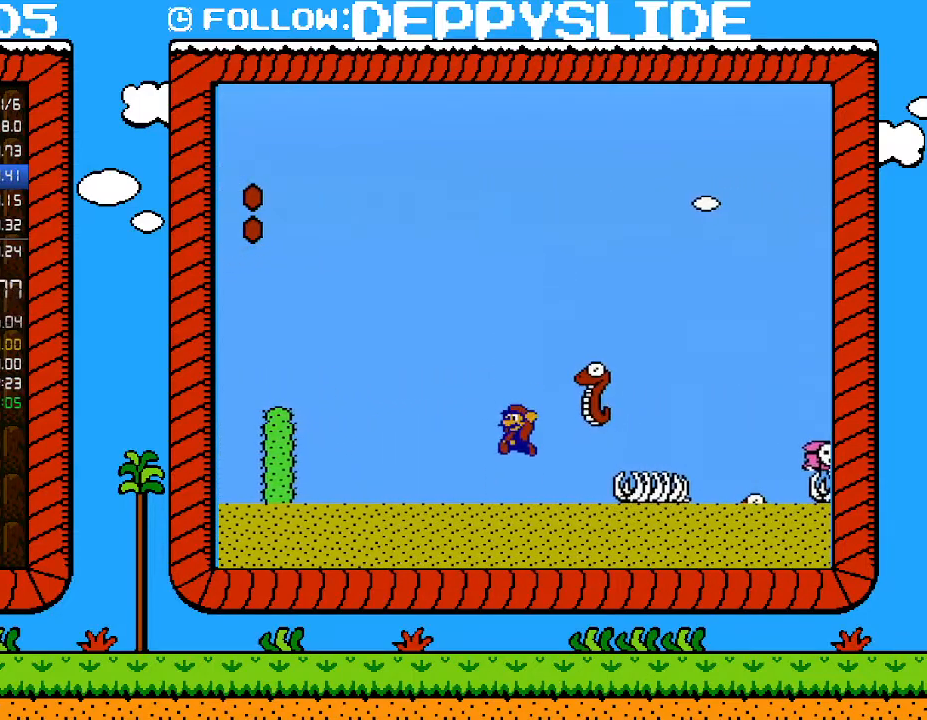
{"buttons": ["DPAD_UP", "DPAD_RIGHT"], "events": [[217, "A", "down"], [217, "DPAD_RIGHT", "down"], [217, "DPAD_UP", "down"], [483, "A", "up"]]}
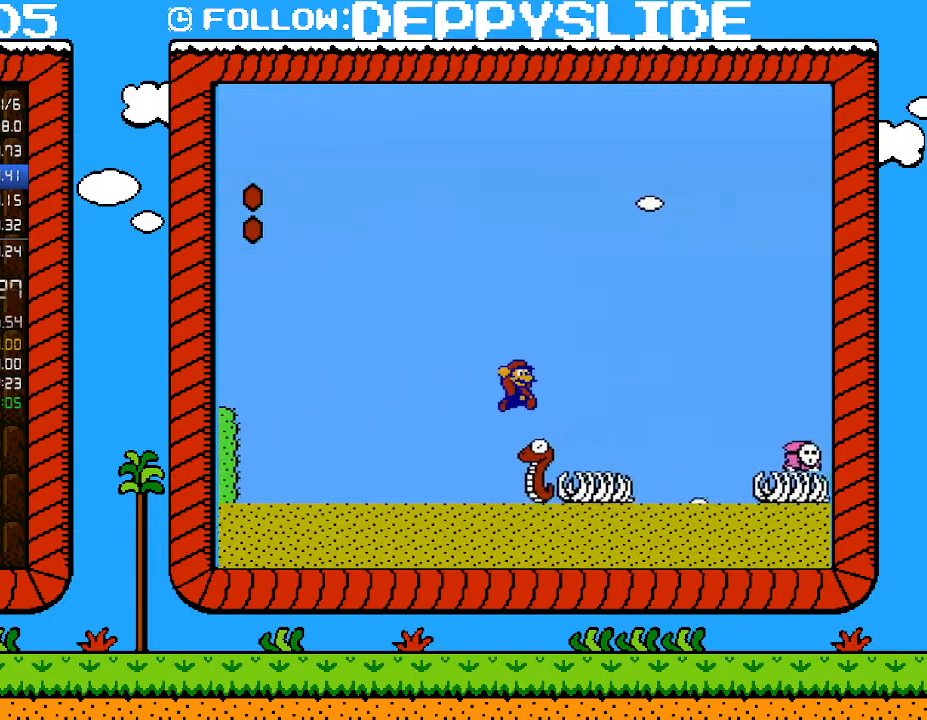
{"buttons": ["A", "B", "DPAD_RIGHT"], "events": [[100, "DPAD_UP", "up"], [133, "B", "down"], [133, "DPAD_RIGHT", "up"], [233, "DPAD_RIGHT", "down"], [483, "A", "down"]]}